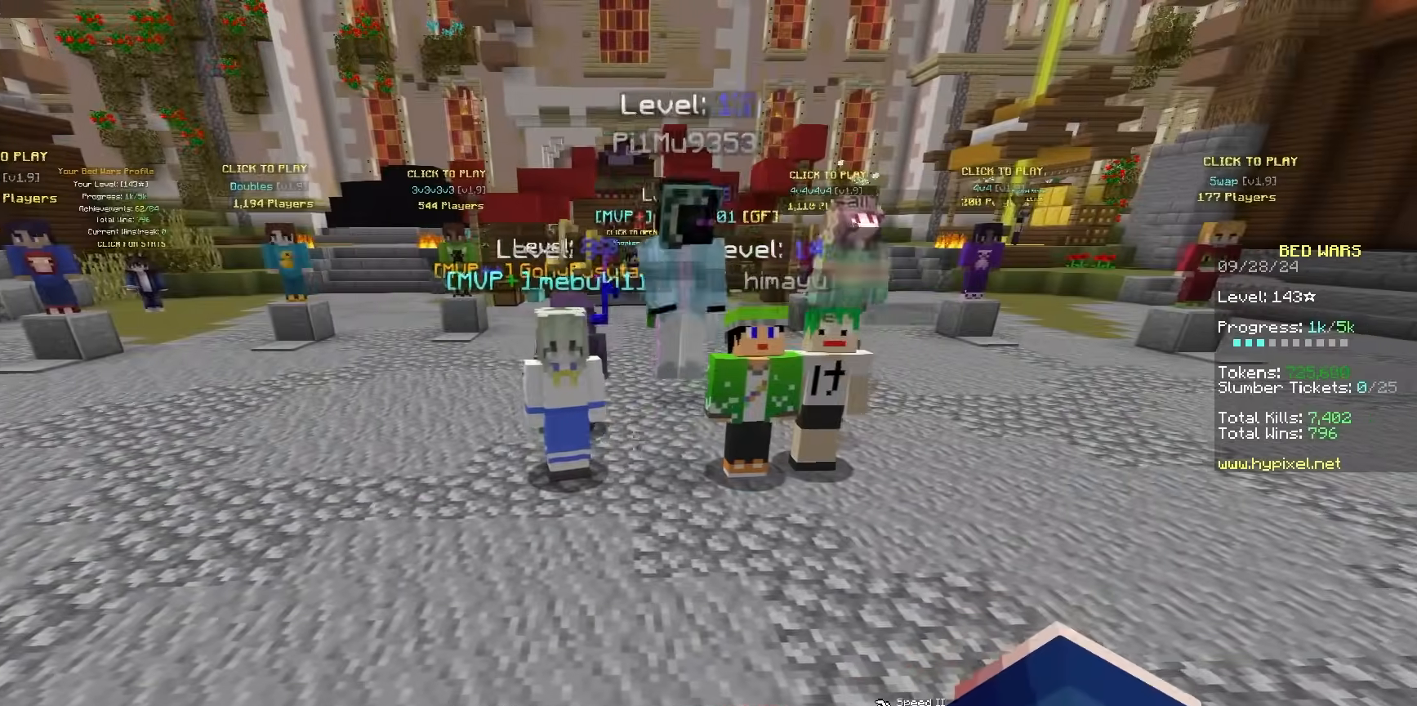
Gameplay with keyboard and mouse; each line is a JSON object with the keys and mouse buttons held at the frame after it. "events" lists presses ("down") and releases ("up") of "a", "d", "s", "space", "w", "mouse_left" and "mouse_right" between this image and that frame as [ms after this image, input, new state], when the widget could be followed in between. "mouse_left", "mouse_right" = the "left", "right" buttons of the "mouse" list. No other keys are recorded. Fast repeated clicks can show as one long hold. Mouse movement is not recorded.
{"keys": [], "mouse": [], "events": []}
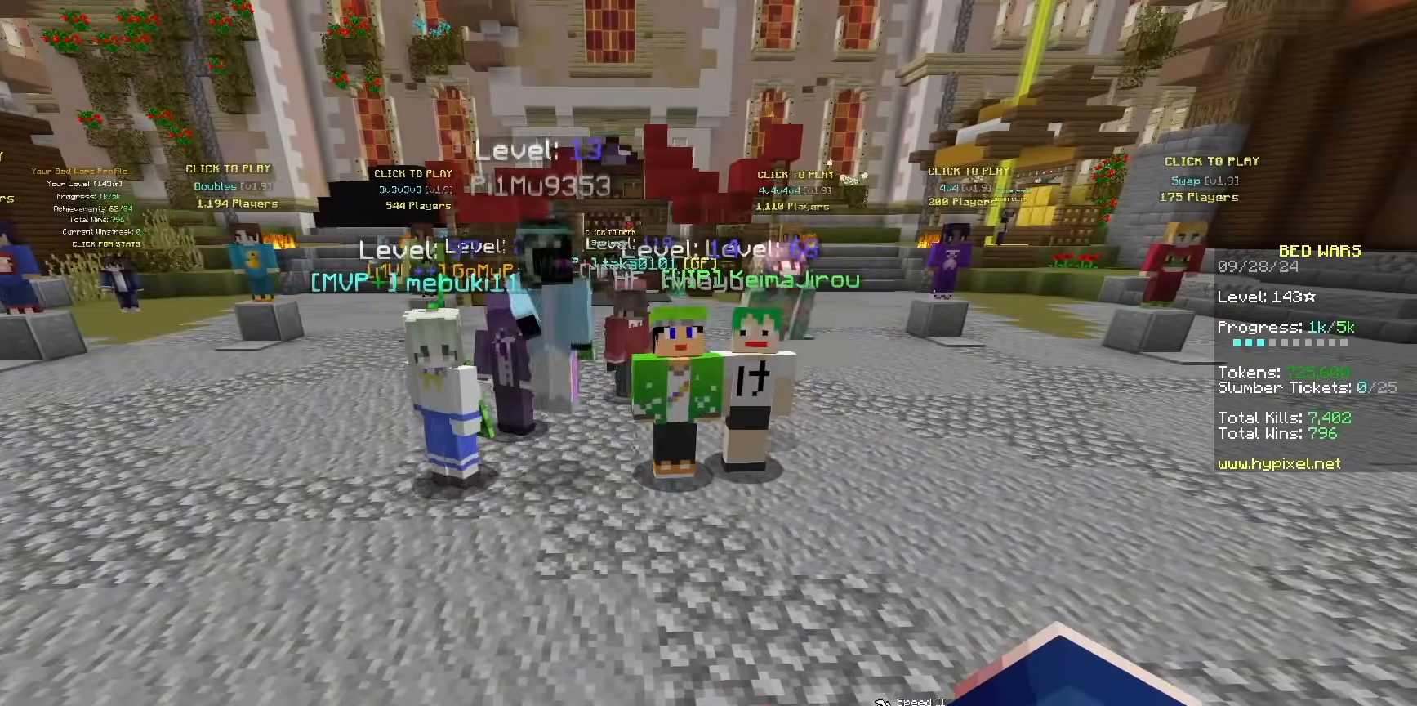
{"keys": [], "mouse": [], "events": []}
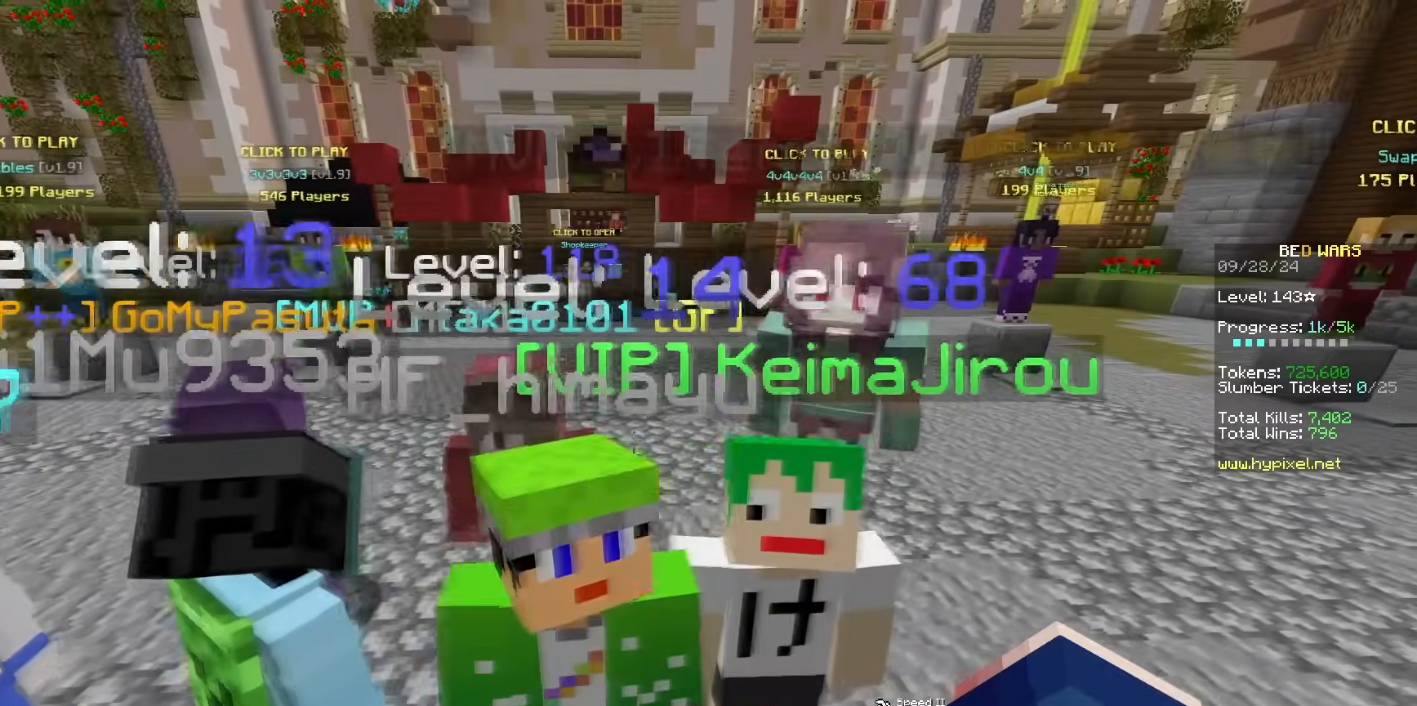
{"keys": ["a", "space"], "mouse": [], "events": [[283, "a", "down"], [433, "space", "down"]]}
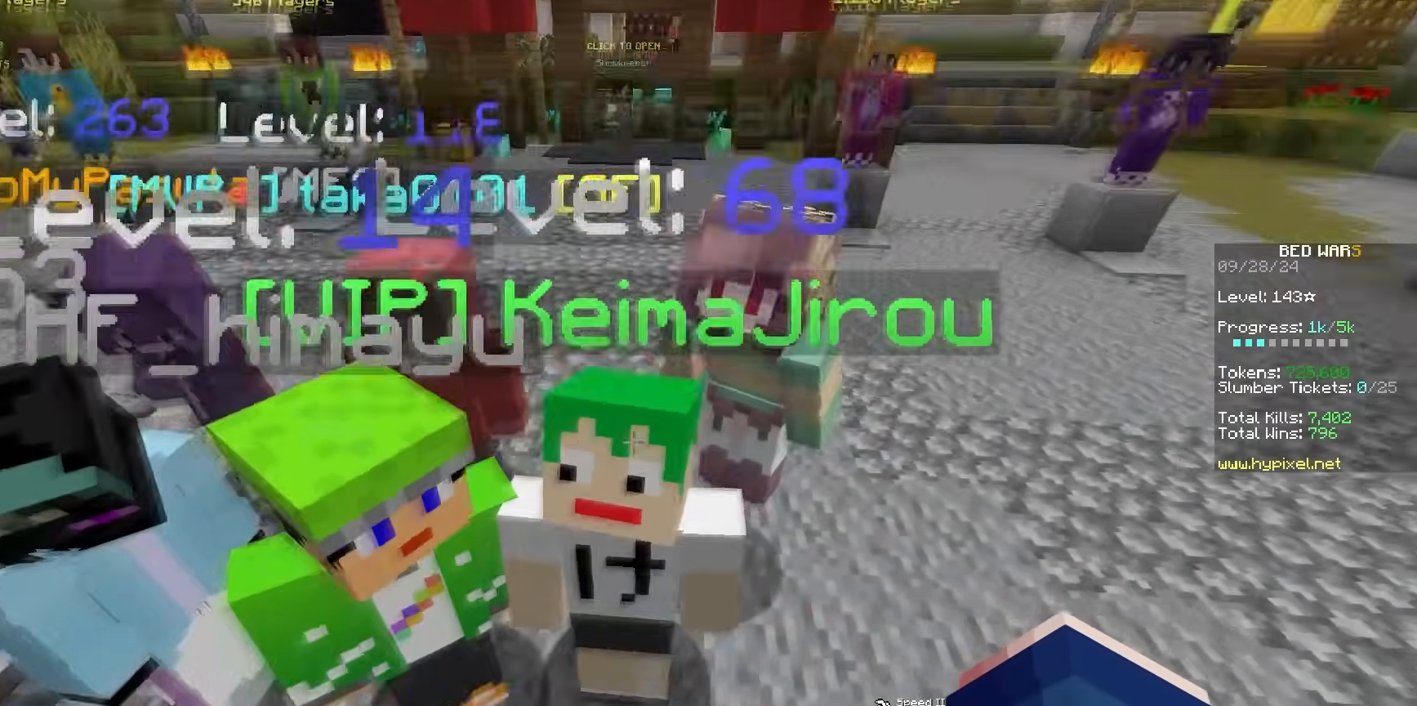
{"keys": ["a"], "mouse": [], "events": [[300, "space", "up"]]}
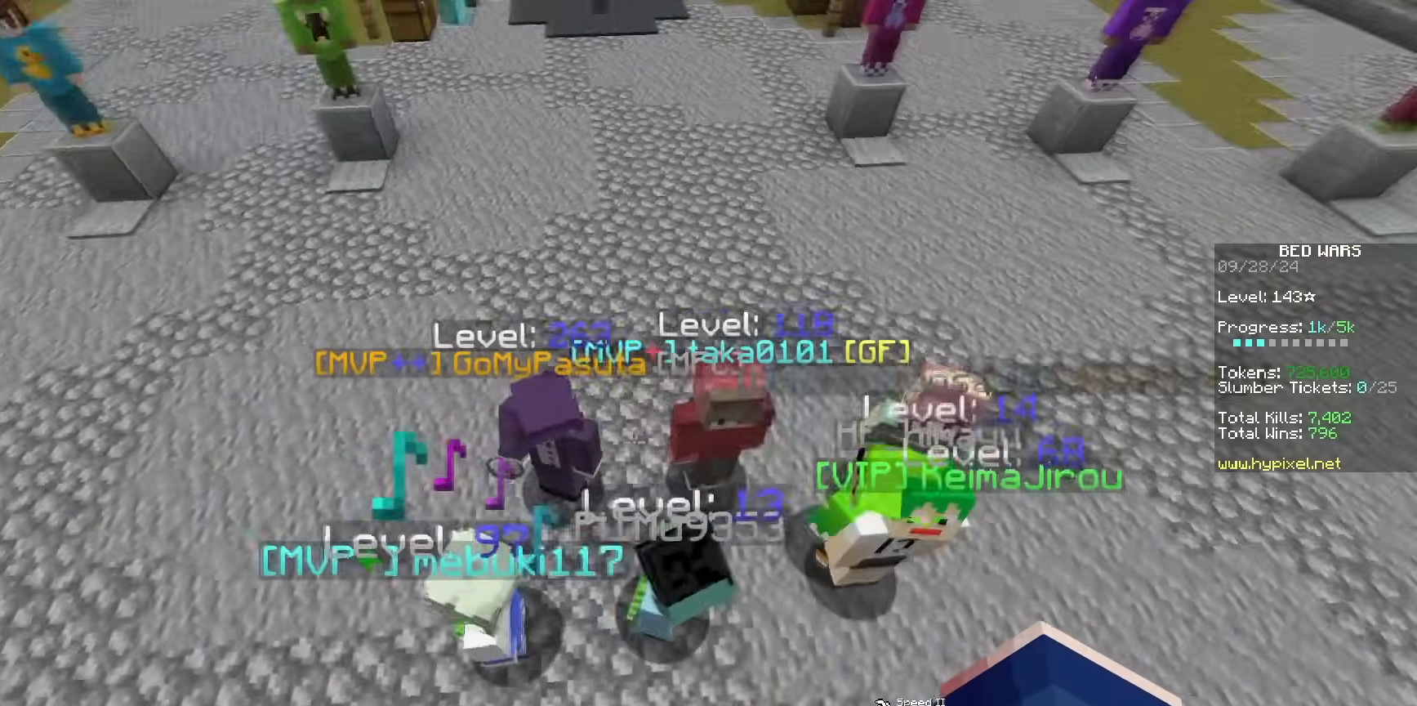
{"keys": ["a", "w"], "mouse": [], "events": [[450, "w", "down"]]}
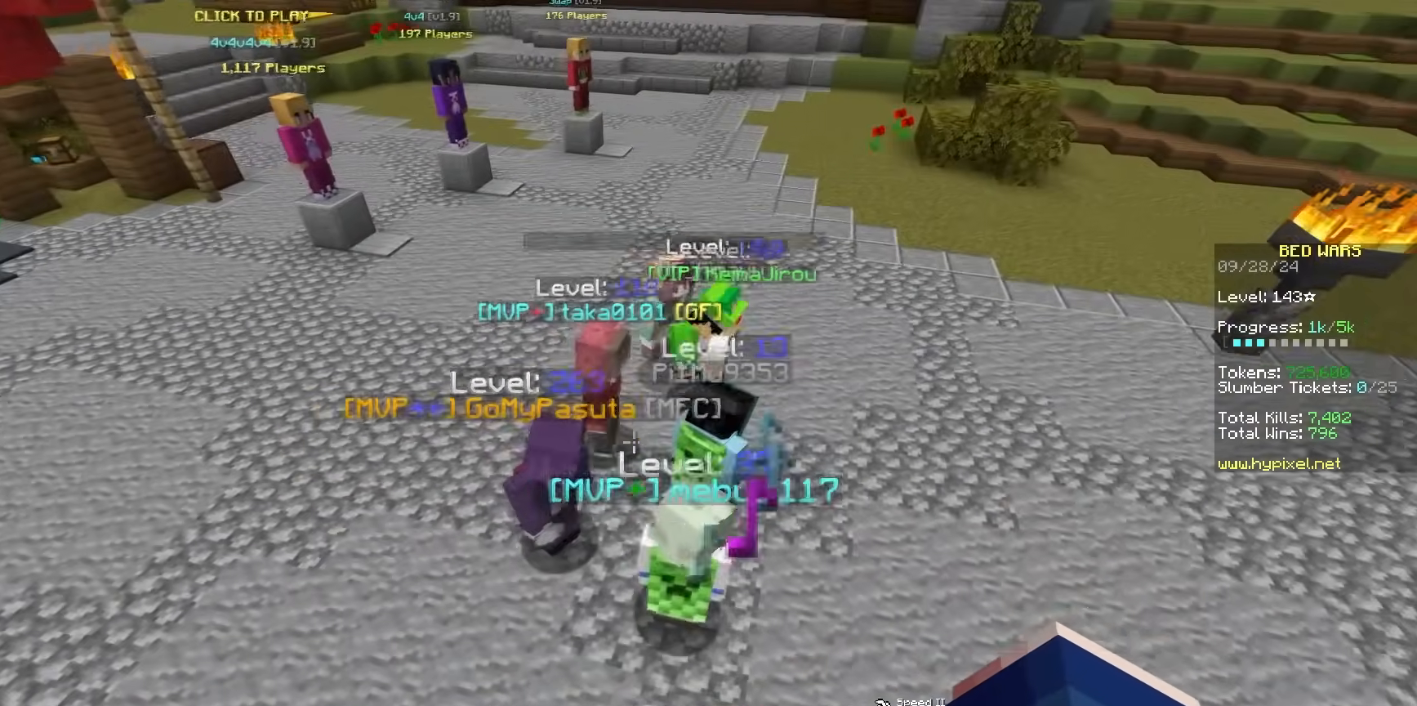
{"keys": [], "mouse": [], "events": [[150, "a", "up"], [367, "w", "up"]]}
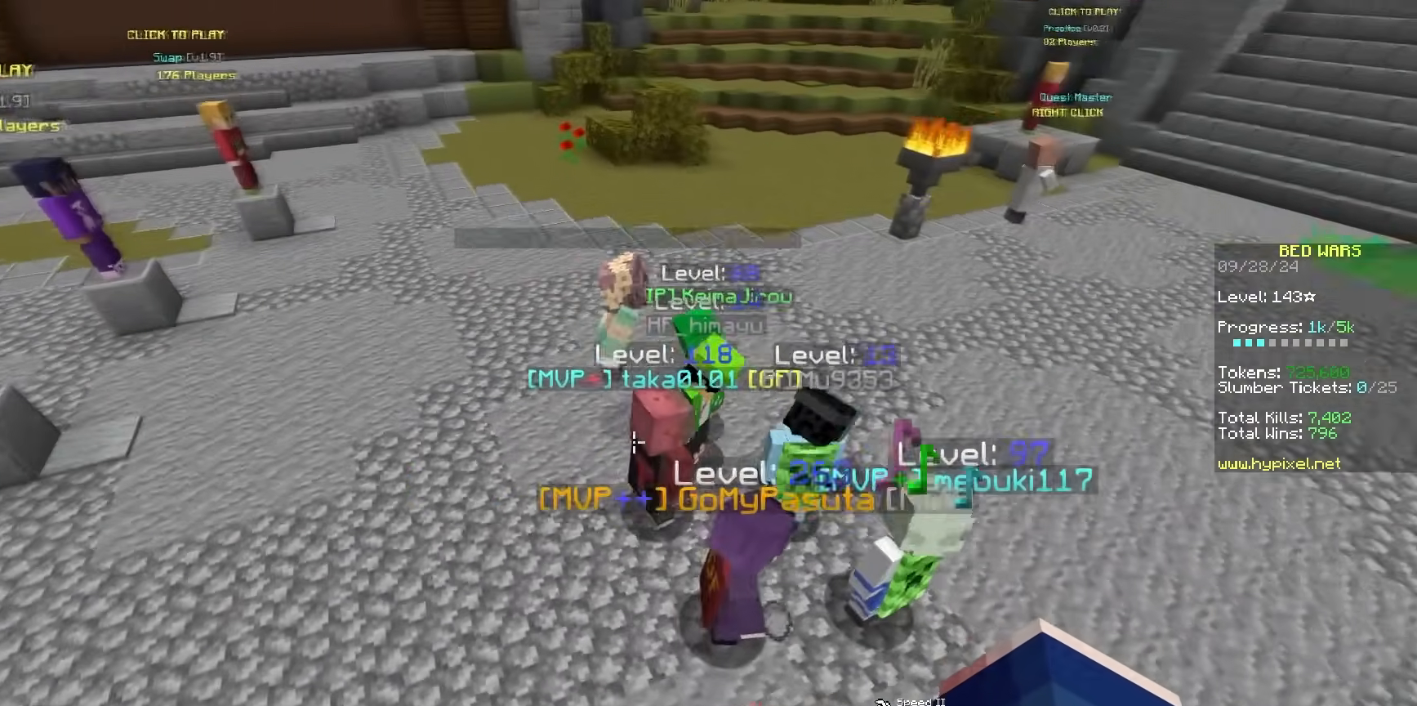
{"keys": [], "mouse": [], "events": []}
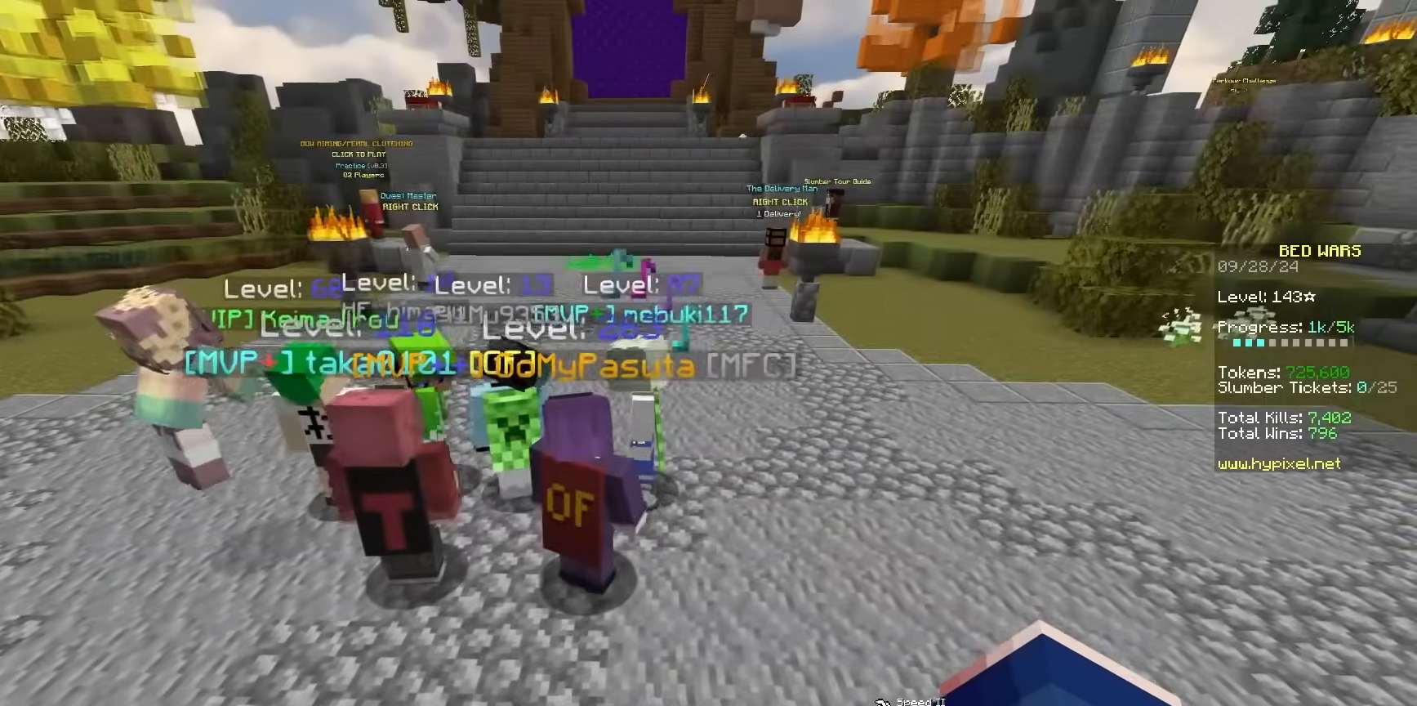
{"keys": [], "mouse": [], "events": [[83, "a", "down"], [350, "a", "up"]]}